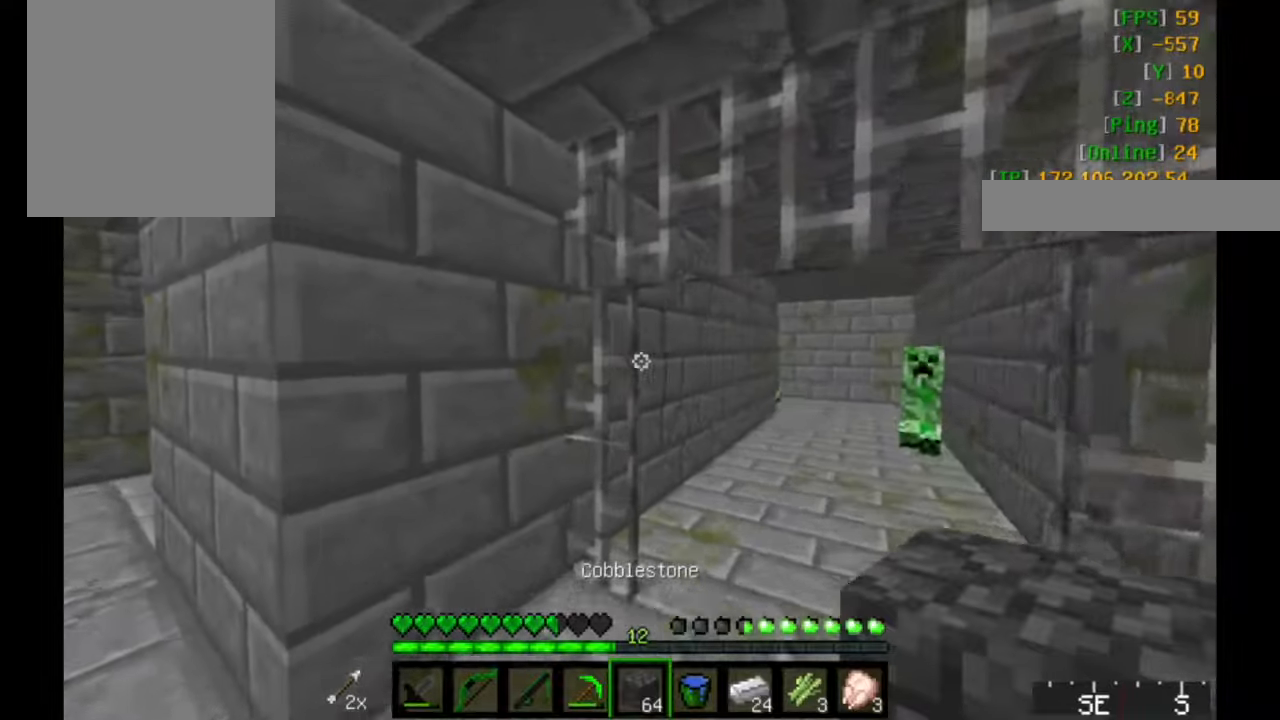
Gameplay with keyboard and mouse; each line is a JSON object with the keys and mouse buttons held at the frame after it. "events" lists presses ("down") and releases ("up") of "a", "d", "s", "w", "mouse_left" and "mouse_right" between this image and that frame as [ms after this image, input, new state], when the widget could be followed in between. "mouse_left", "mouse_right" = the "left", "right" buttons of the "mouse" list. No other keys are recorded. Fast repeated clicks can show as one long hold. Mouse movement is not recorded.
{"keys": ["a"], "mouse": [], "events": [[200, "mouse_right", "down"], [350, "mouse_right", "up"], [500, "a", "down"]]}
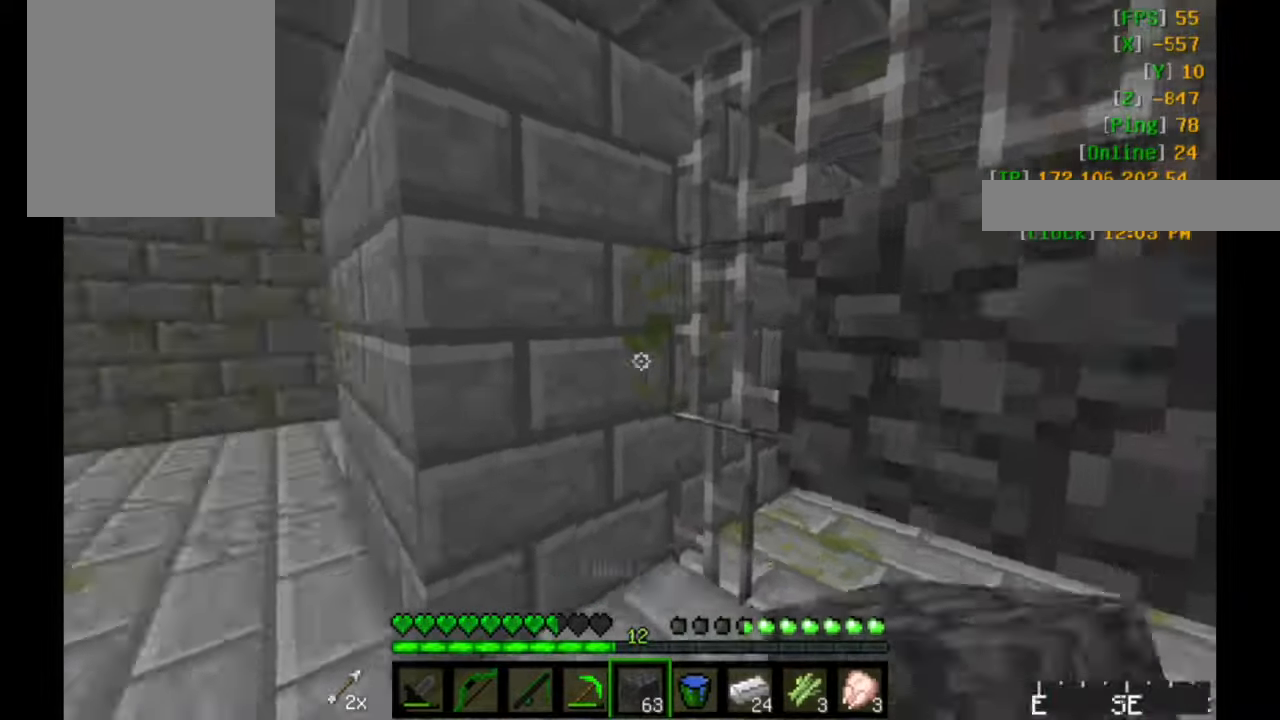
{"keys": ["w"], "mouse": [], "events": [[100, "w", "down"], [200, "a", "up"]]}
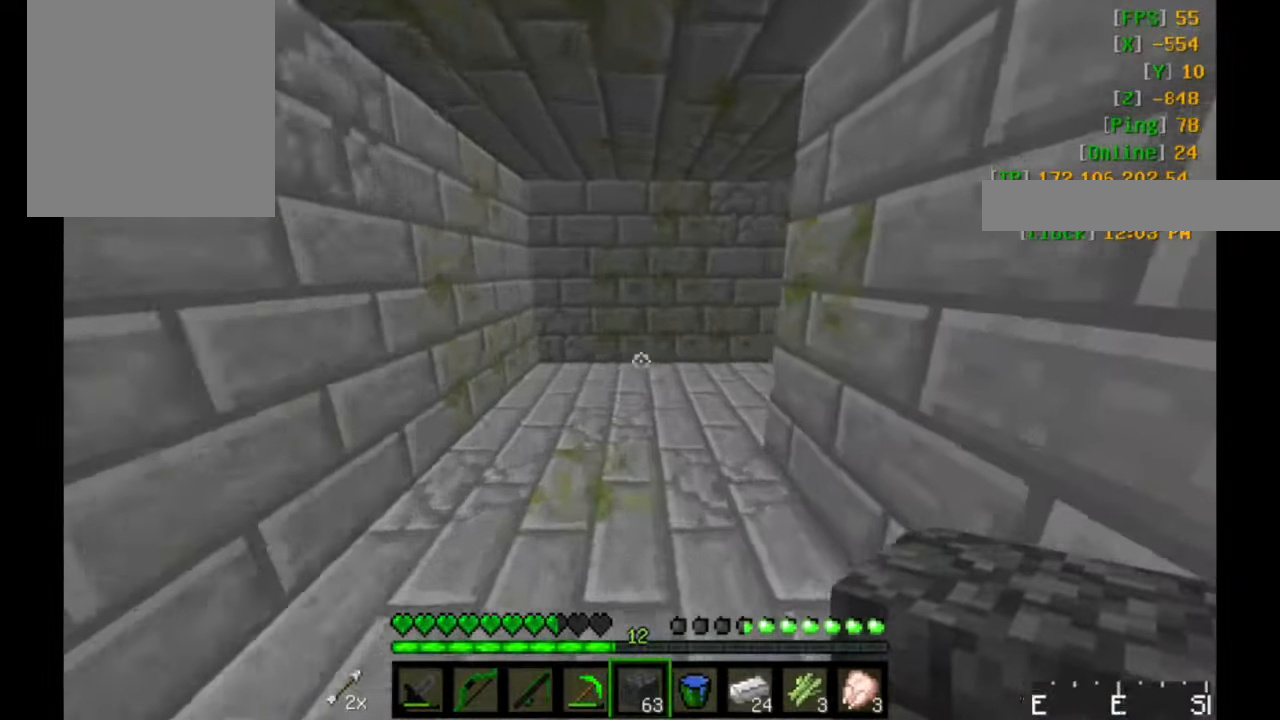
{"keys": ["a", "w"], "mouse": [], "events": [[100, "a", "down"]]}
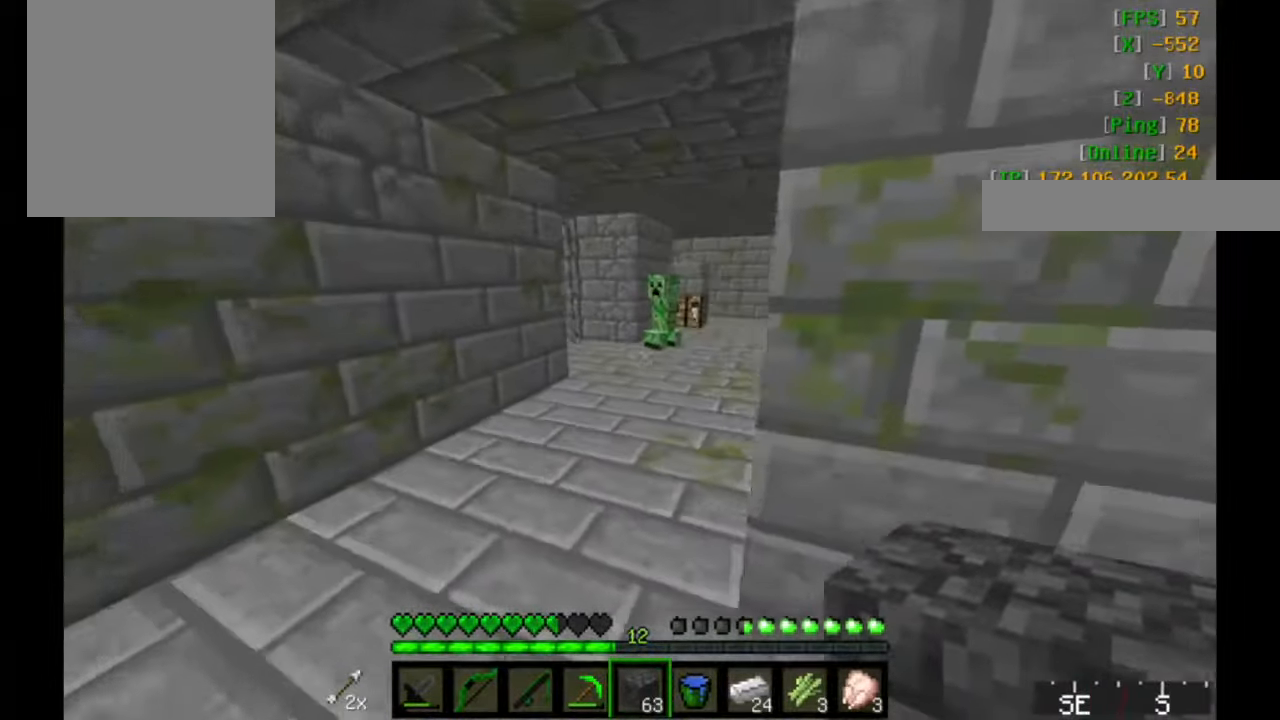
{"keys": ["d"], "mouse": [], "events": [[250, "a", "up"], [366, "w", "up"], [500, "d", "down"]]}
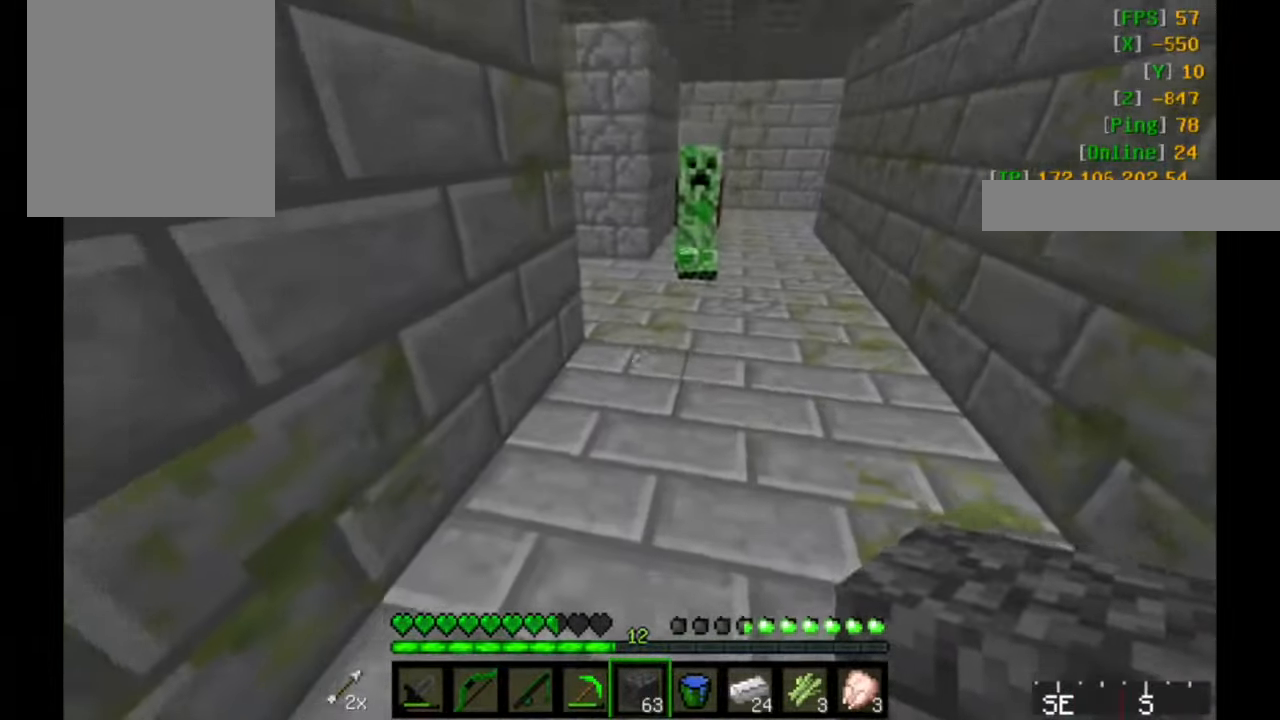
{"keys": ["d", "s"], "mouse": ["right"], "events": [[50, "s", "down"], [100, "mouse_right", "down"], [200, "d", "up"], [200, "mouse_right", "up"], [316, "s", "up"], [450, "mouse_right", "down"], [450, "s", "down"], [500, "d", "down"]]}
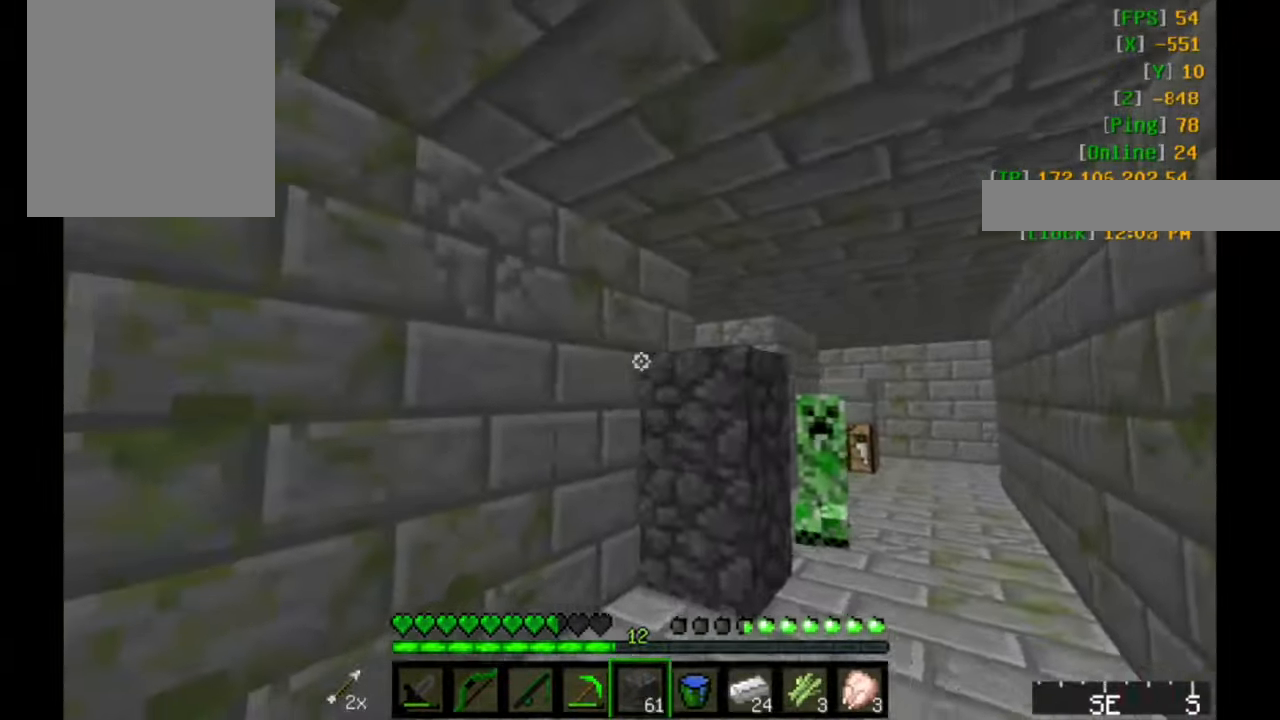
{"keys": [], "mouse": ["right"], "events": [[100, "mouse_right", "up"], [150, "mouse_right", "down"], [300, "mouse_right", "up"], [350, "d", "up"], [400, "mouse_right", "down"], [400, "s", "up"]]}
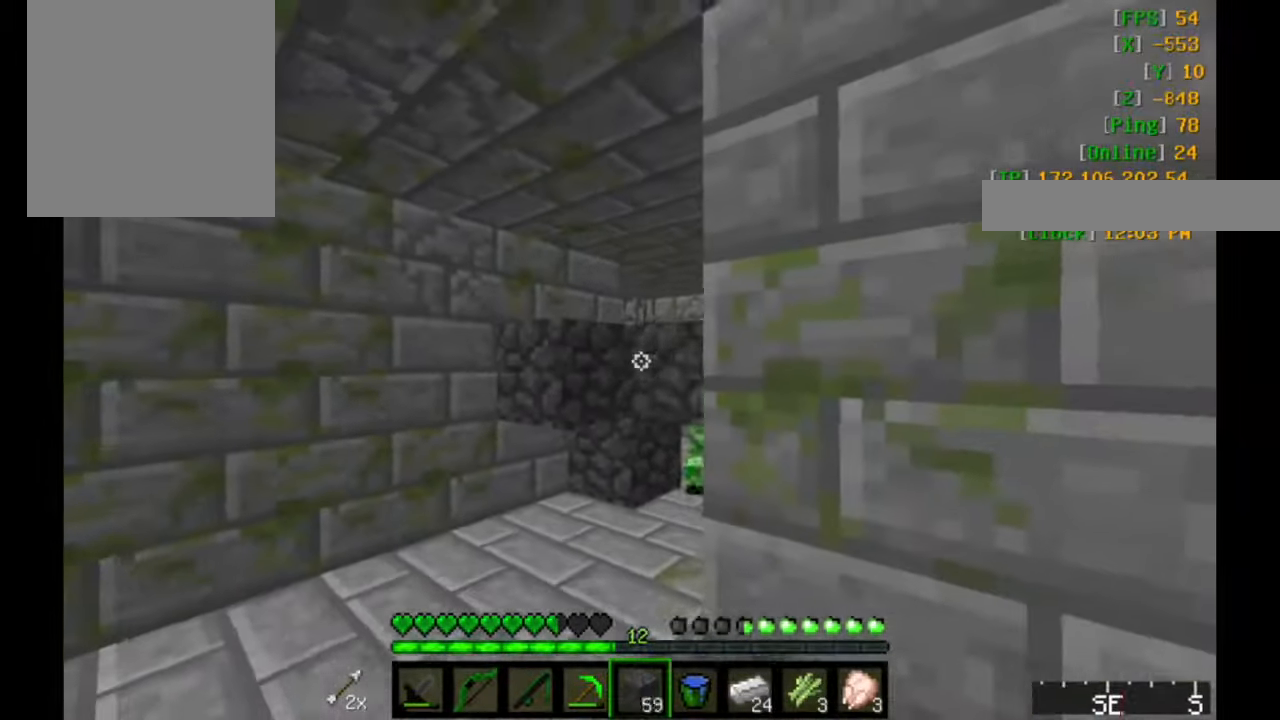
{"keys": ["a"], "mouse": [], "events": [[50, "mouse_right", "up"], [216, "mouse_right", "down"], [300, "mouse_right", "up"], [400, "mouse_right", "down"], [450, "a", "down"], [450, "mouse_right", "up"]]}
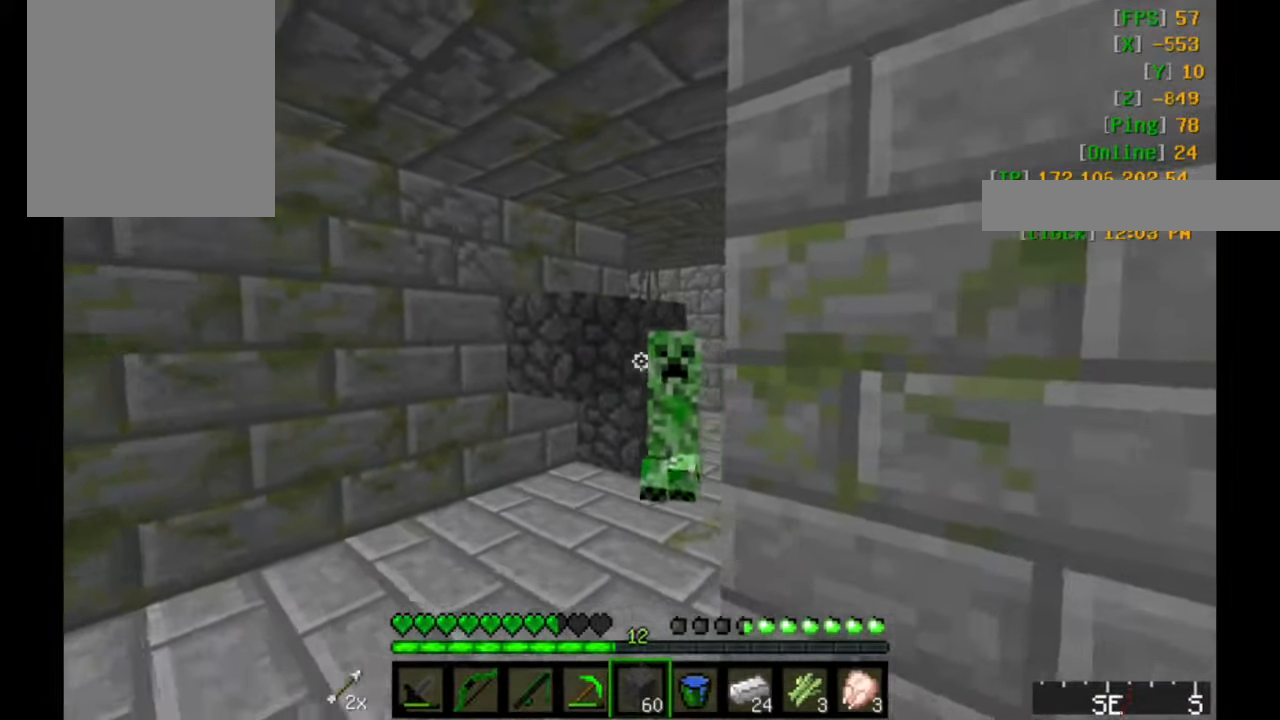
{"keys": ["d", "s"], "mouse": ["right"], "events": [[66, "mouse_right", "down"], [66, "s", "down"], [100, "a", "up"], [100, "mouse_right", "up"], [166, "d", "down"], [200, "mouse_right", "down"], [300, "mouse_right", "up"], [383, "mouse_right", "down"]]}
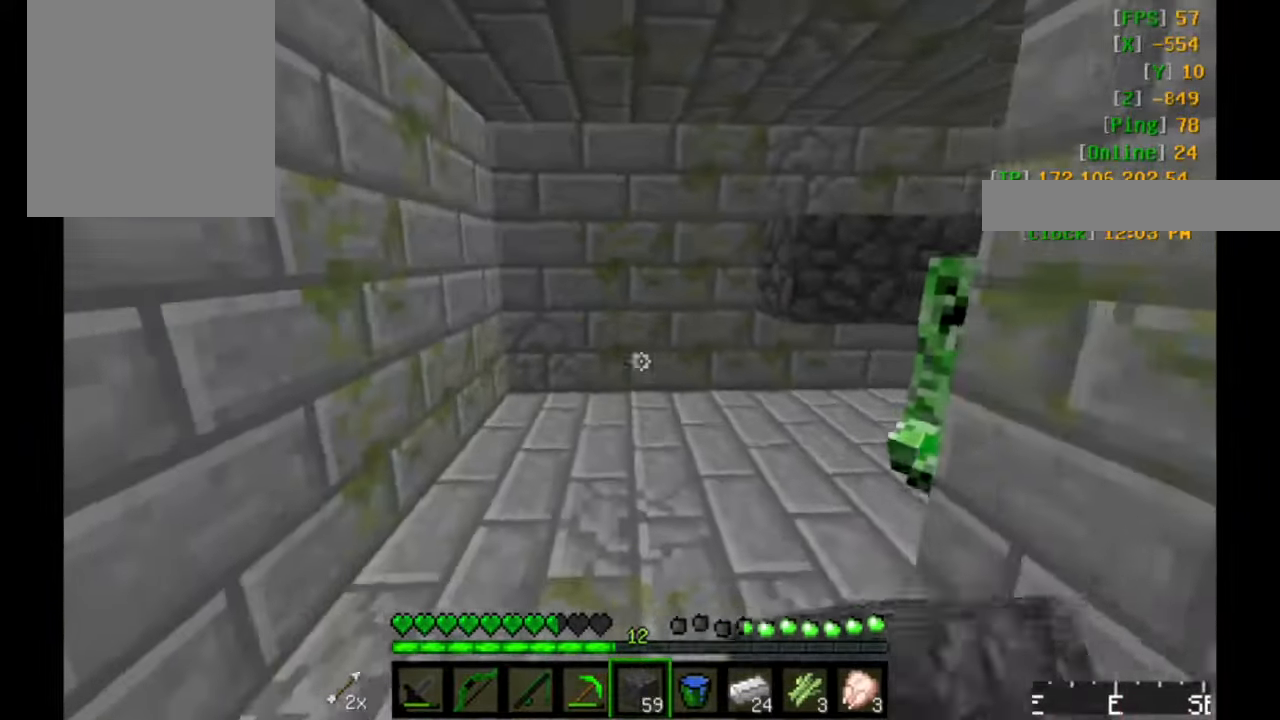
{"keys": ["a", "s"], "mouse": [], "events": [[16, "a", "down"], [16, "mouse_right", "up"], [116, "a", "up"], [116, "mouse_right", "down"], [200, "mouse_right", "up"], [300, "mouse_right", "down"], [333, "a", "down"], [400, "d", "up"], [400, "mouse_right", "up"]]}
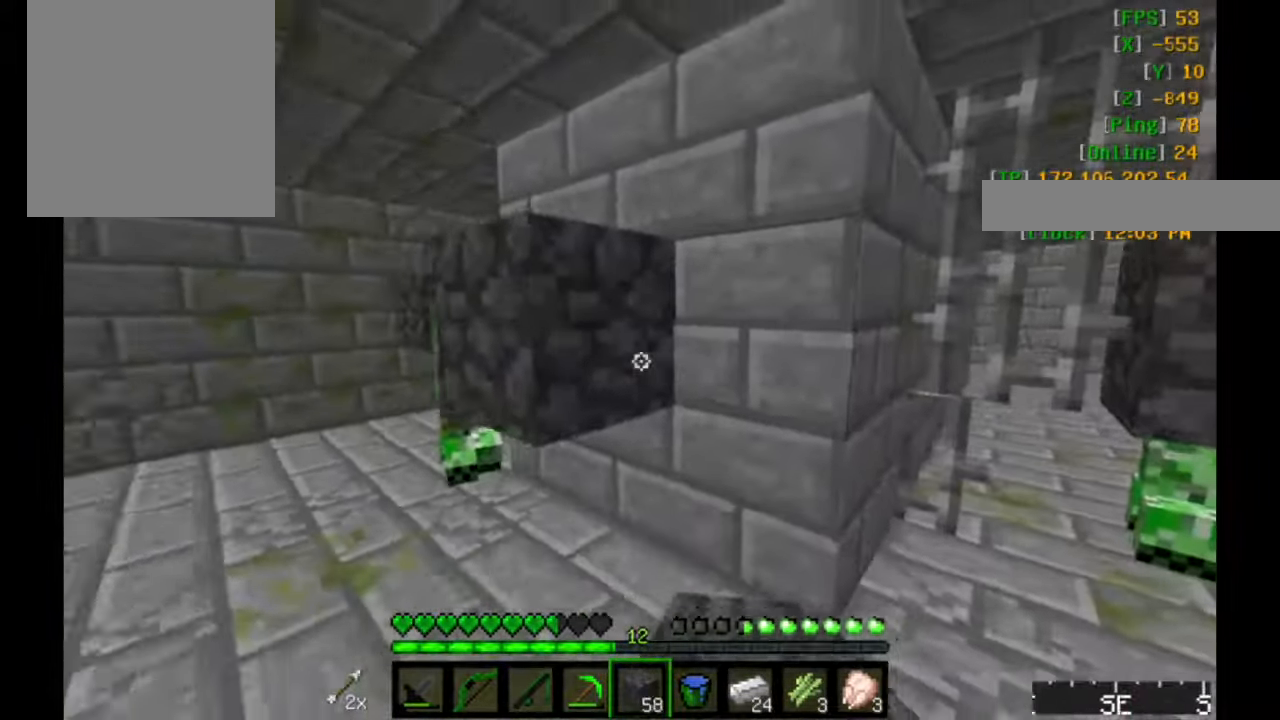
{"keys": ["a", "s"], "mouse": [], "events": [[16, "a", "up"], [16, "mouse_right", "down"], [116, "mouse_right", "up"], [200, "mouse_right", "down"], [300, "a", "down"], [300, "mouse_right", "up"], [350, "mouse_right", "down"], [500, "mouse_right", "up"]]}
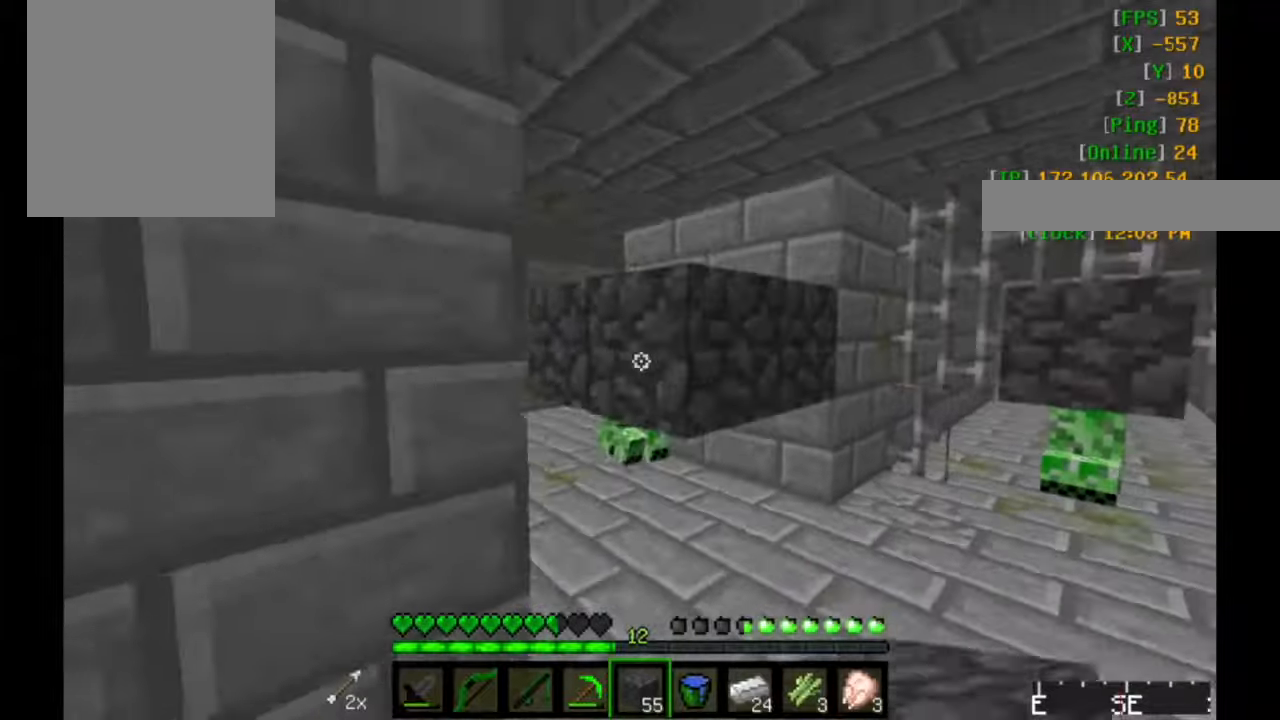
{"keys": ["w"], "mouse": [], "events": [[50, "a", "up"], [100, "s", "up"], [217, "mouse_right", "down"], [367, "mouse_right", "up"], [450, "w", "down"]]}
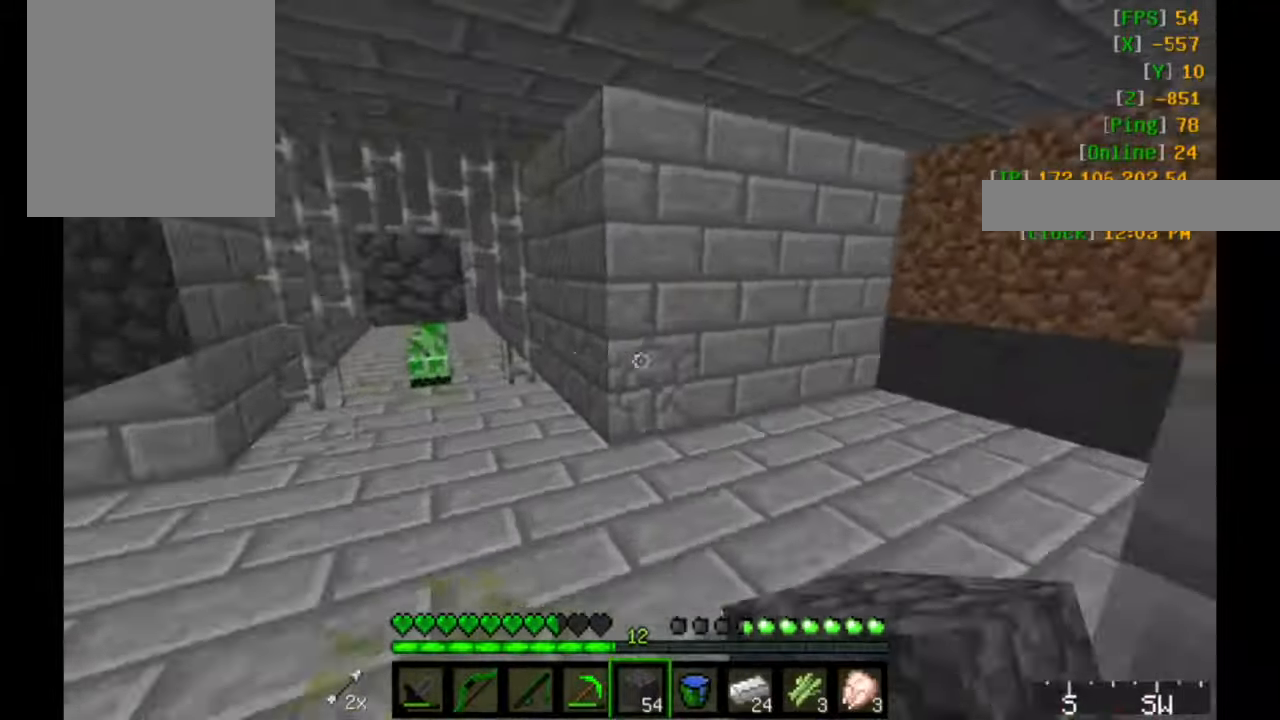
{"keys": ["w"], "mouse": [], "events": [[117, "a", "down"], [300, "a", "up"]]}
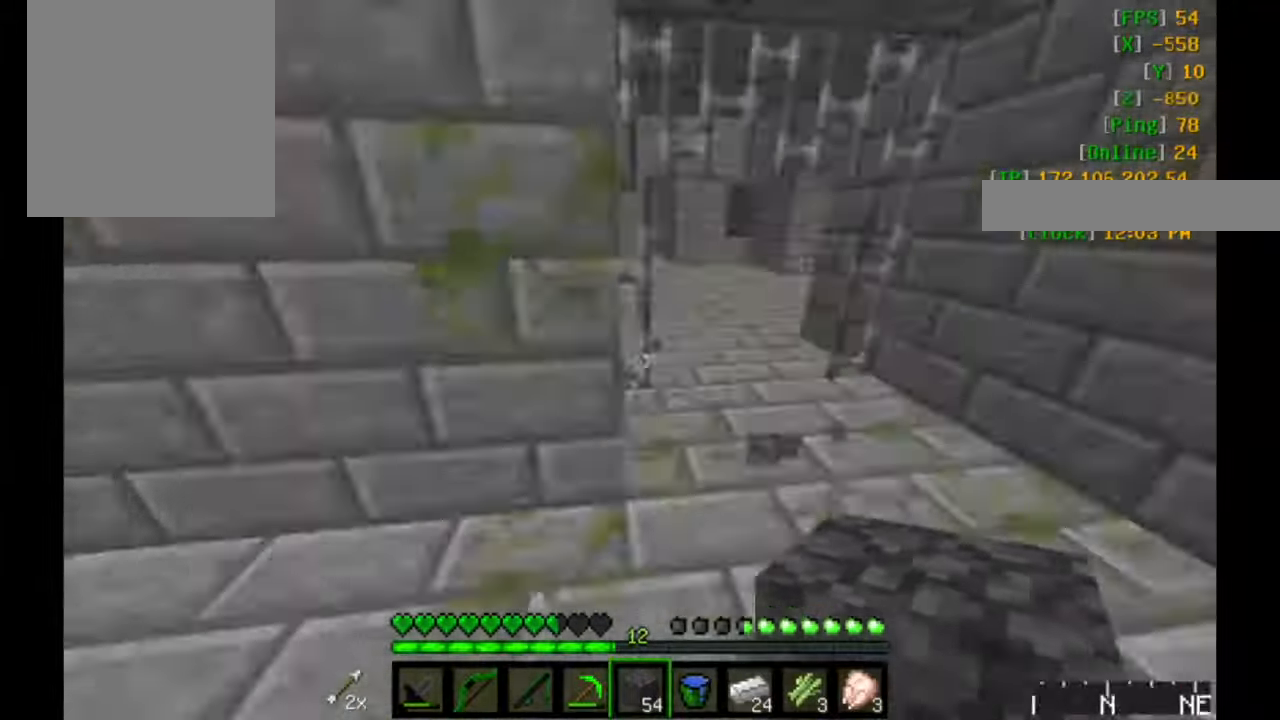
{"keys": [], "mouse": [], "events": [[150, "d", "down"], [350, "d", "up"], [450, "w", "up"]]}
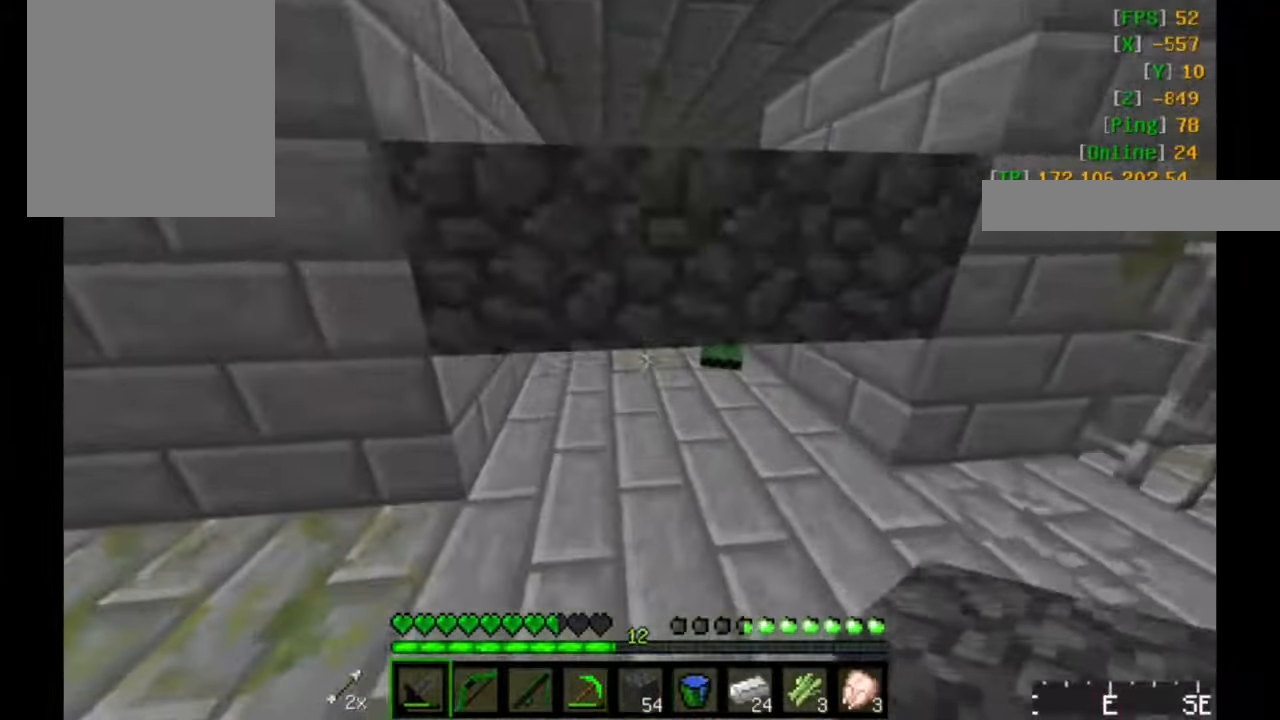
{"keys": ["a"], "mouse": [], "events": [[300, "mouse_left", "down"], [400, "a", "down"], [450, "mouse_left", "up"]]}
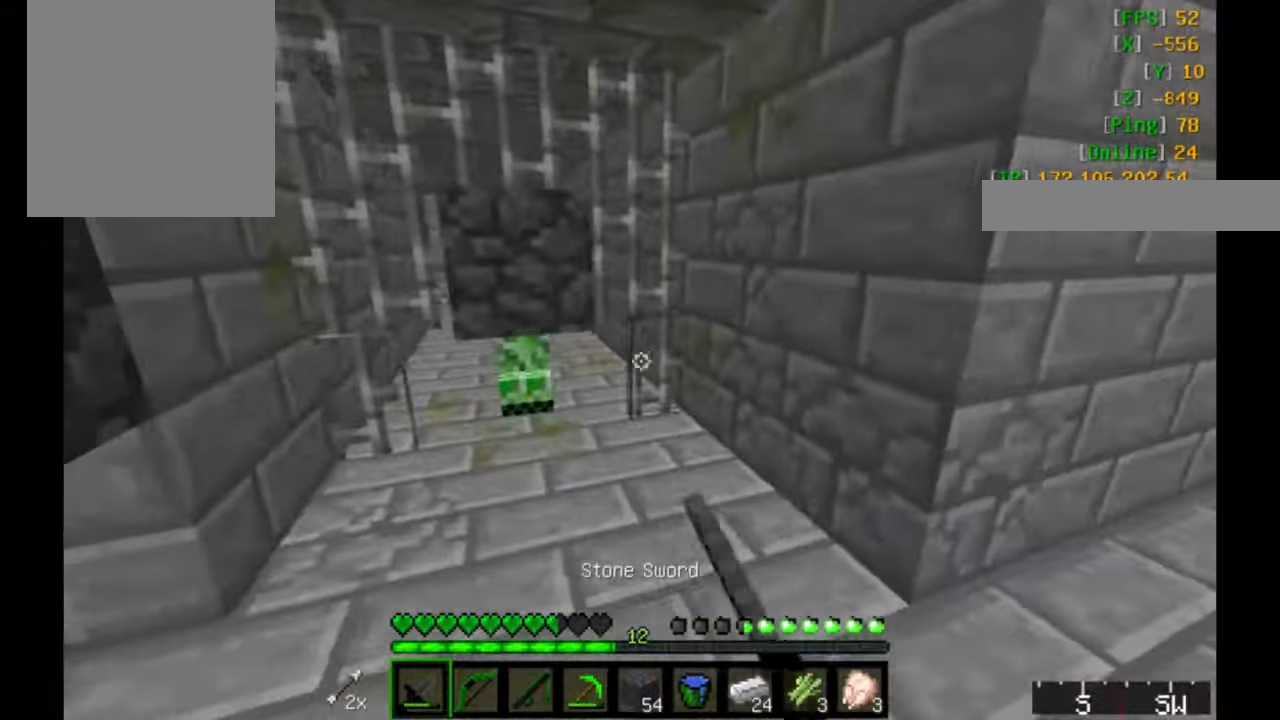
{"keys": [], "mouse": [], "events": [[50, "a", "up"], [150, "w", "down"], [200, "w", "up"], [350, "mouse_left", "down"], [350, "w", "down"], [450, "mouse_left", "up"], [500, "w", "up"]]}
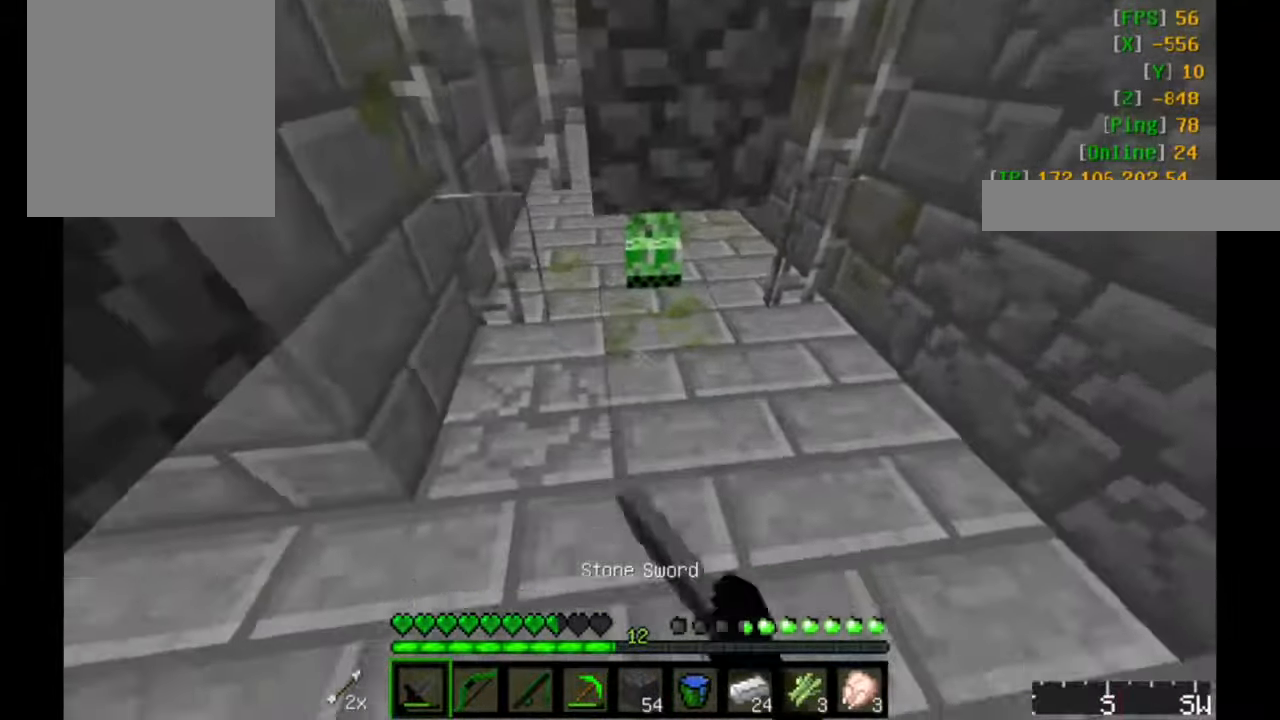
{"keys": [], "mouse": ["left"], "events": [[217, "mouse_left", "down"], [300, "mouse_left", "up"], [500, "mouse_left", "down"]]}
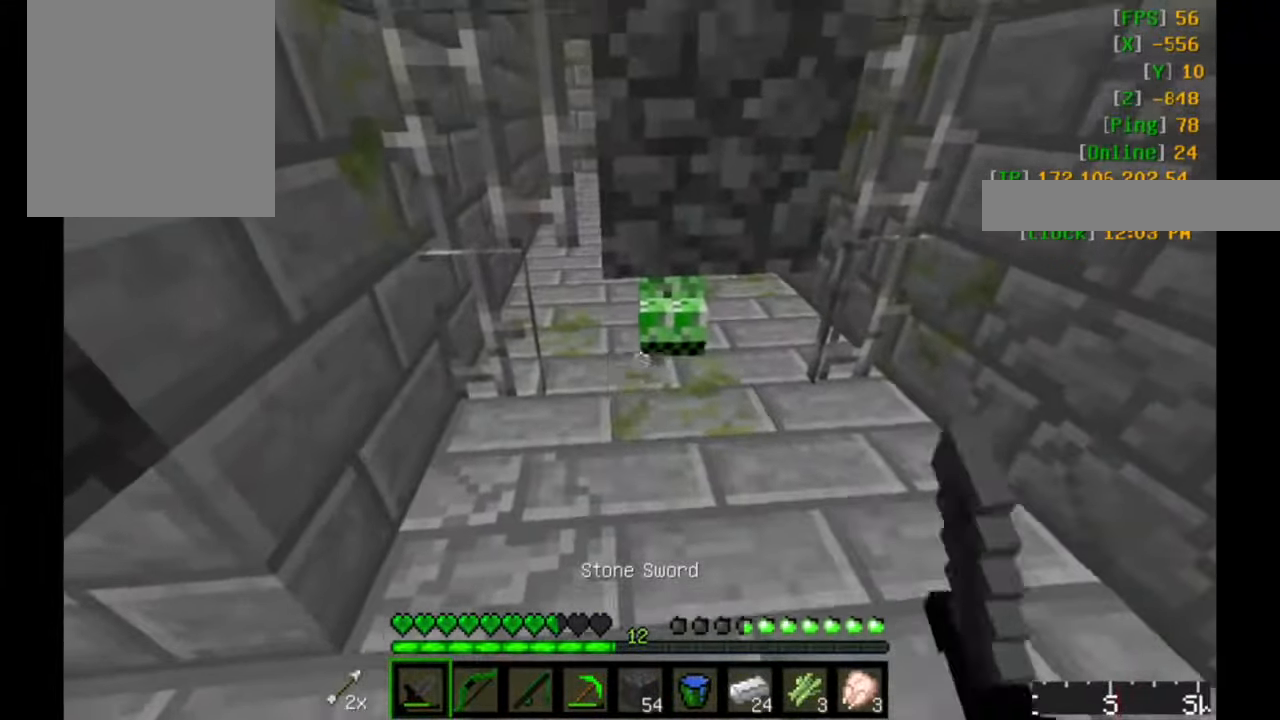
{"keys": ["w"], "mouse": ["left"], "events": [[100, "mouse_left", "up"], [150, "w", "down"], [200, "mouse_left", "down"], [200, "w", "up"], [350, "mouse_left", "up"], [450, "mouse_left", "down"], [450, "w", "down"]]}
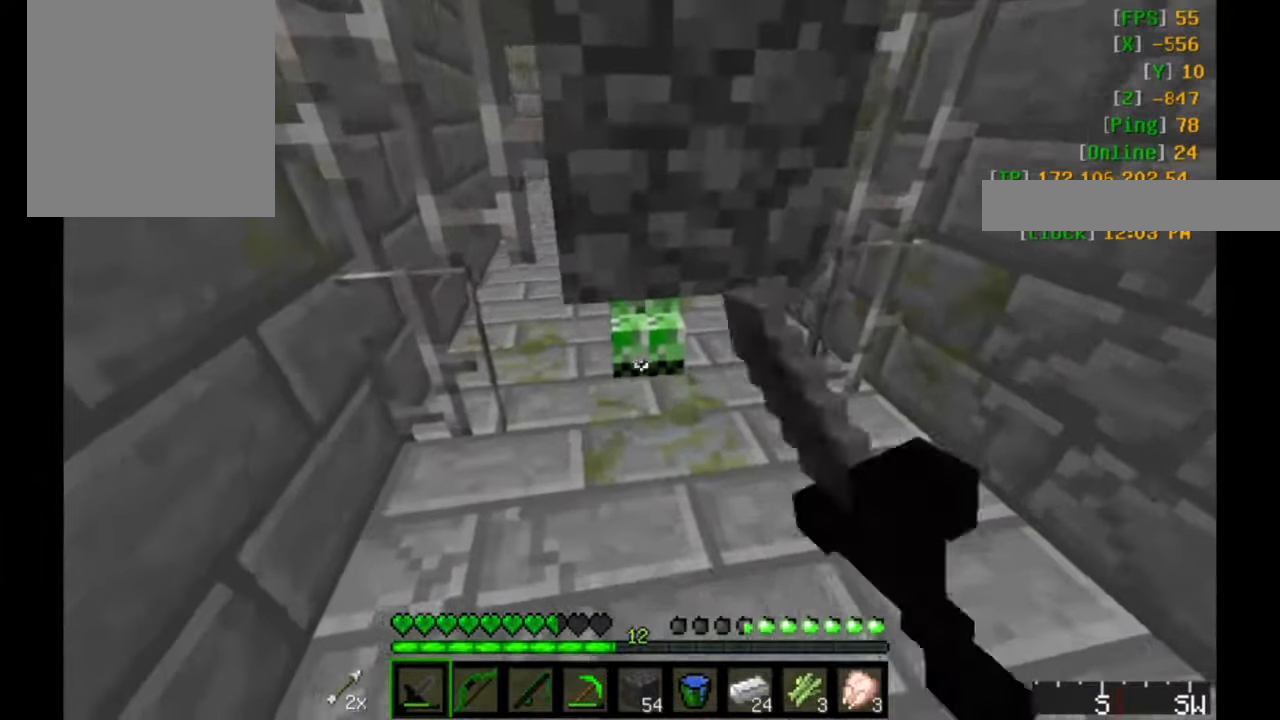
{"keys": ["d", "s"], "mouse": [], "events": [[50, "mouse_left", "up"], [100, "w", "up"], [150, "mouse_left", "down"], [250, "mouse_left", "up"], [350, "mouse_left", "down"], [467, "mouse_left", "up"], [467, "s", "down"], [500, "d", "down"]]}
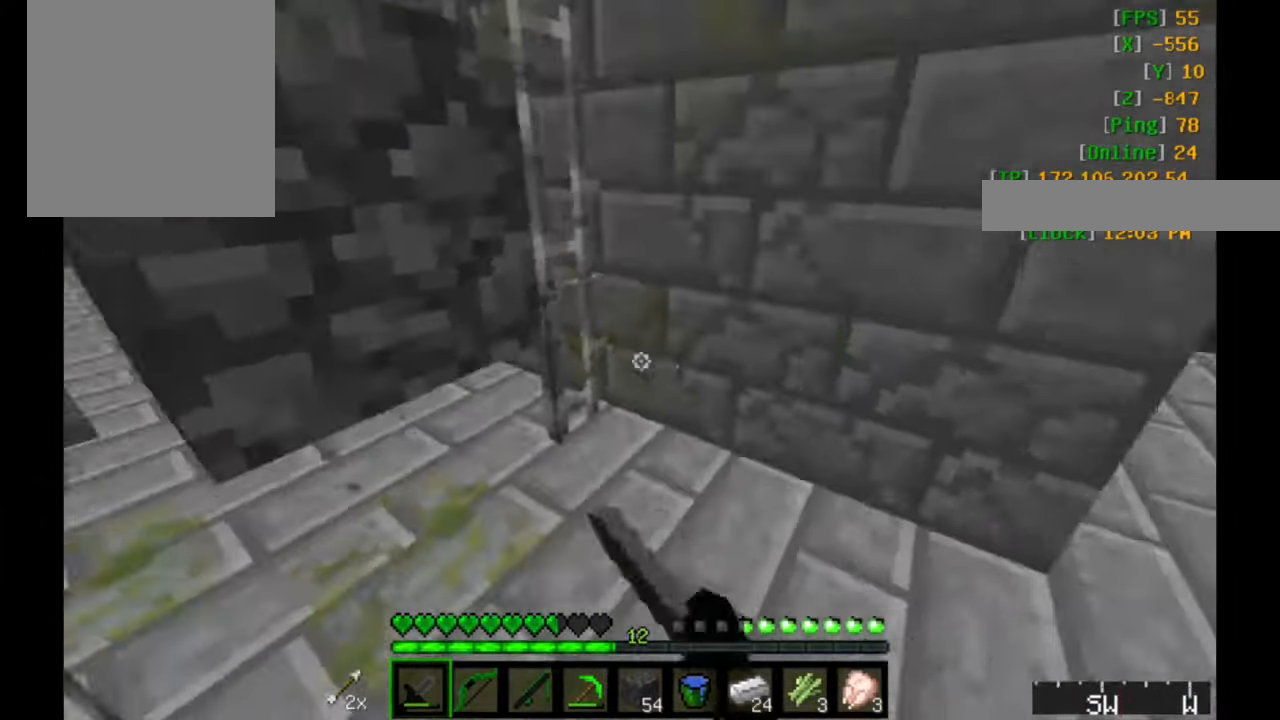
{"keys": ["w"], "mouse": [], "events": [[50, "s", "up"], [150, "w", "down"], [450, "d", "up"]]}
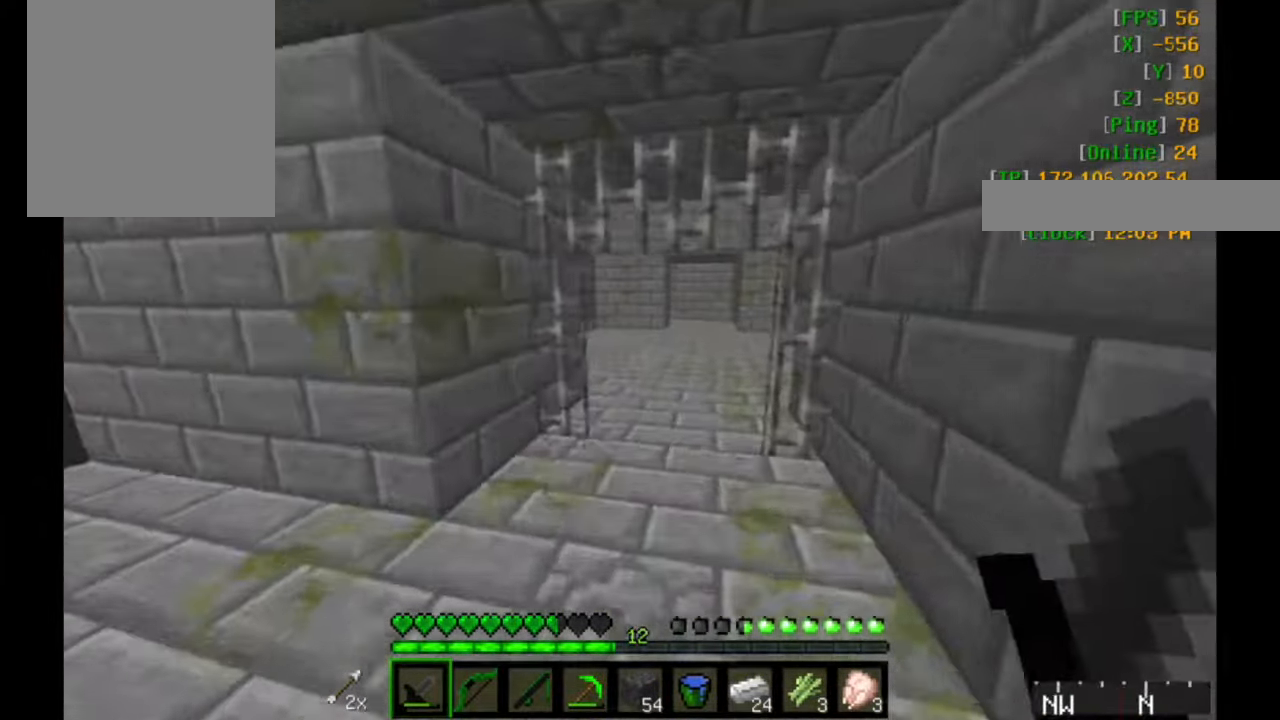
{"keys": [], "mouse": [], "events": [[150, "a", "down"], [400, "a", "up"], [400, "w", "up"]]}
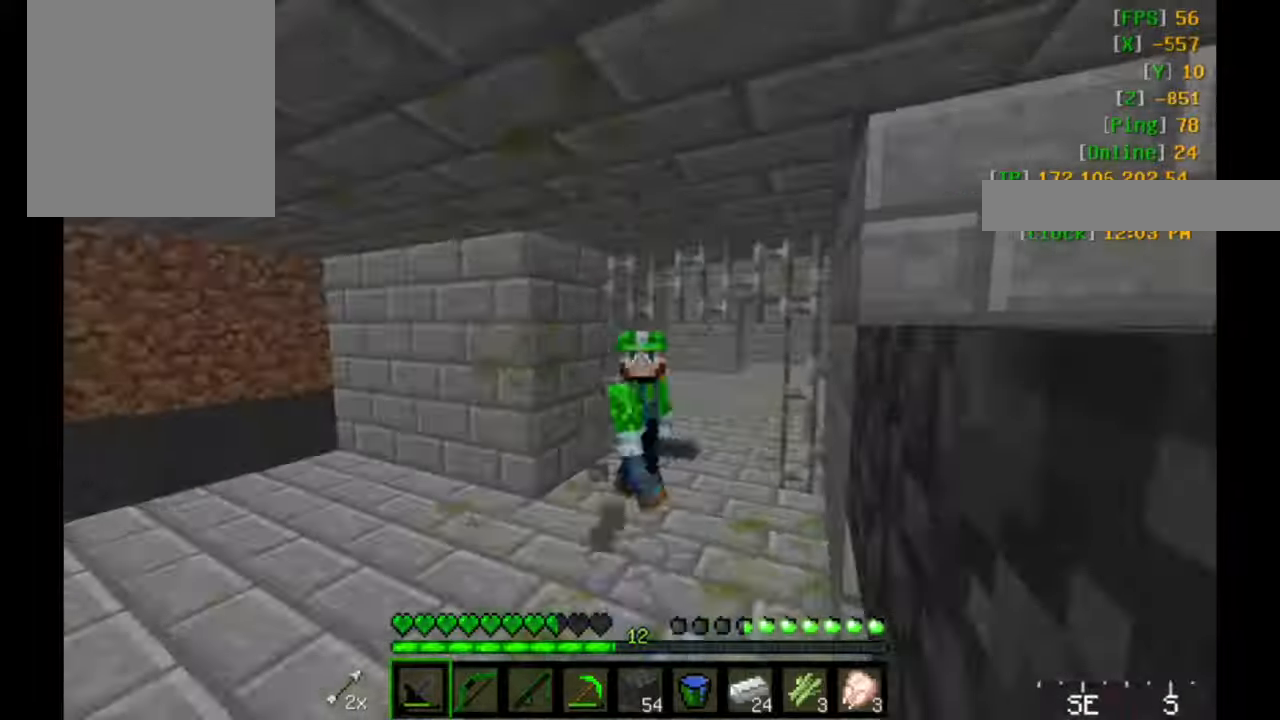
{"keys": ["w"], "mouse": ["left"], "events": [[300, "w", "down"], [400, "mouse_left", "down"]]}
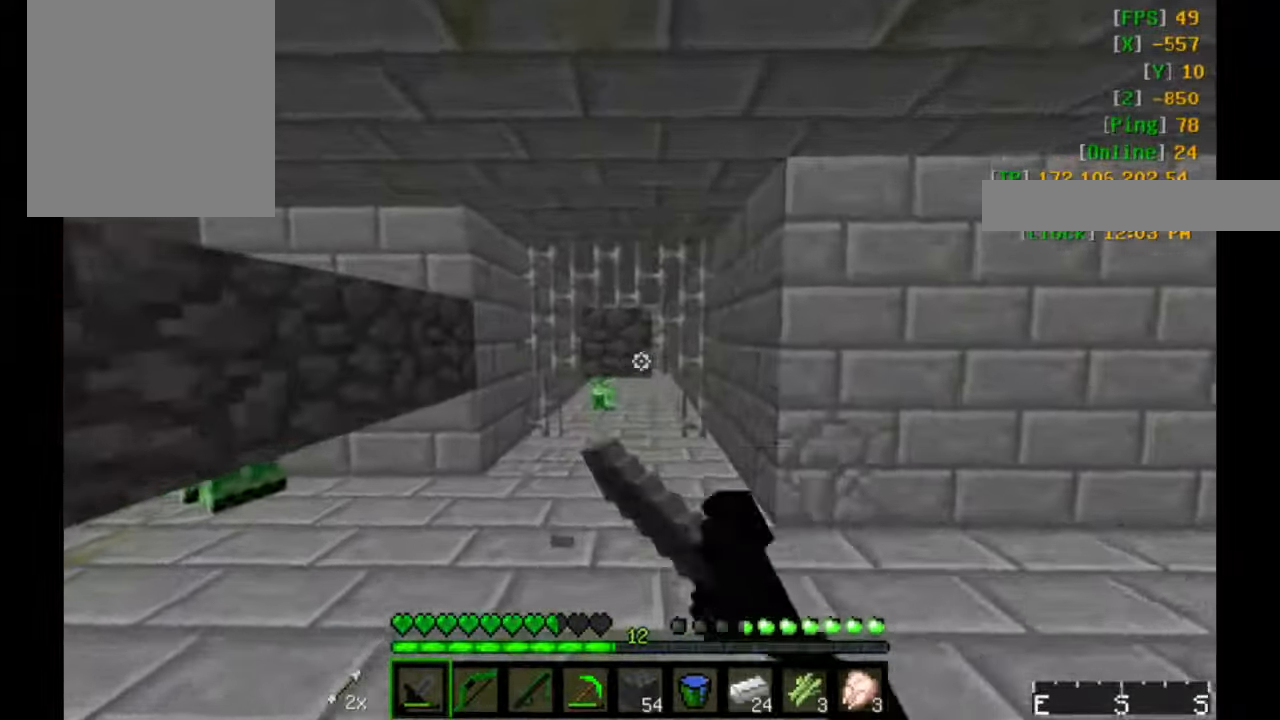
{"keys": [], "mouse": ["left"], "events": [[50, "mouse_left", "up"], [200, "mouse_left", "down"], [300, "mouse_left", "up"], [300, "w", "up"], [450, "mouse_left", "down"]]}
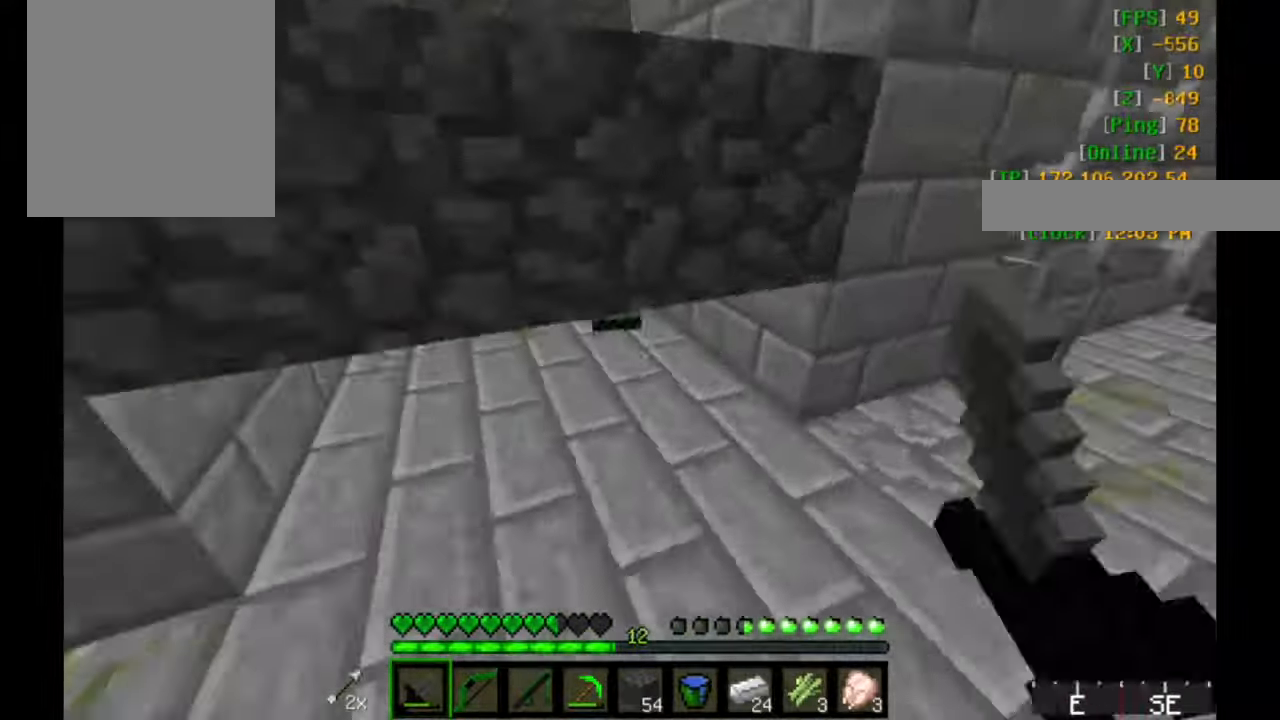
{"keys": [], "mouse": ["left"], "events": [[100, "mouse_left", "up"], [150, "d", "down"], [200, "mouse_left", "down"], [250, "d", "up"], [350, "mouse_left", "up"], [450, "mouse_left", "down"]]}